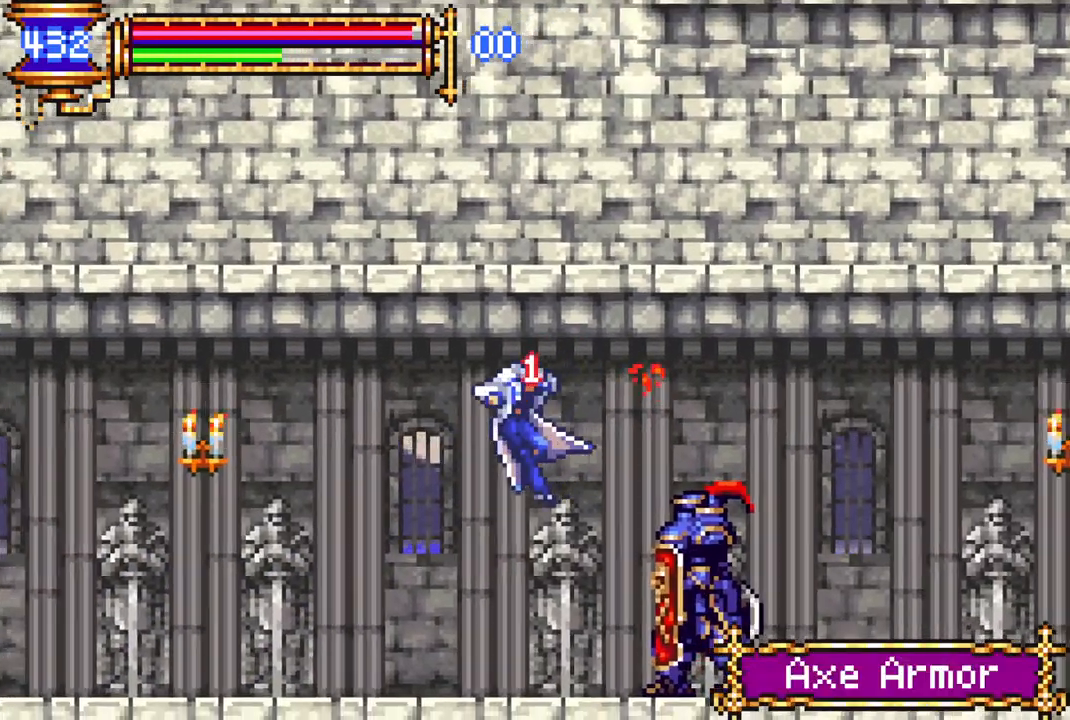
Gameplay with a controller (PlayStation layout); each line is a JSON object with the inputs held at the frame after it. "events" lists button and stick changes between this image and that frame as [ms after this image, input, new state], when the widget could be followed in between.
{"buttons": ["CROSS", "DPAD_RIGHT"], "left_stick": "center", "right_stick": "center", "events": [[117, "DPAD_RIGHT", "up"], [150, "R1", "up"], [417, "CROSS", "down"], [450, "DPAD_RIGHT", "down"]]}
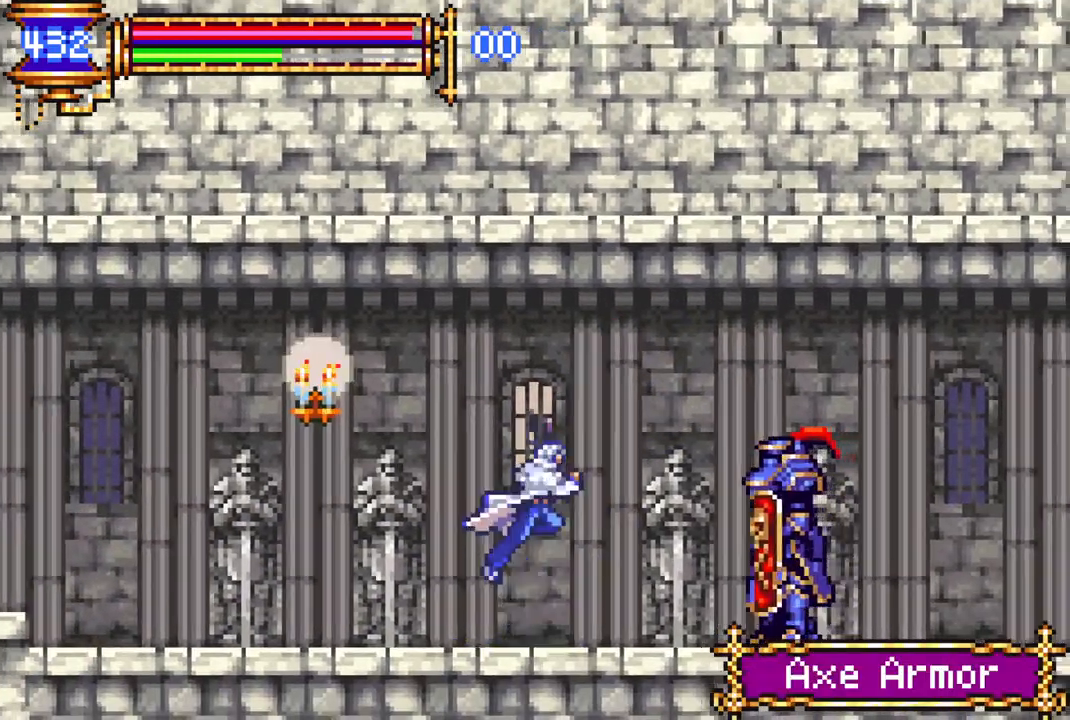
{"buttons": ["R1", "DPAD_RIGHT"], "left_stick": "center", "right_stick": "center", "events": [[83, "CROSS", "up"], [150, "CROSS", "down"], [217, "R1", "down"], [333, "CROSS", "up"]]}
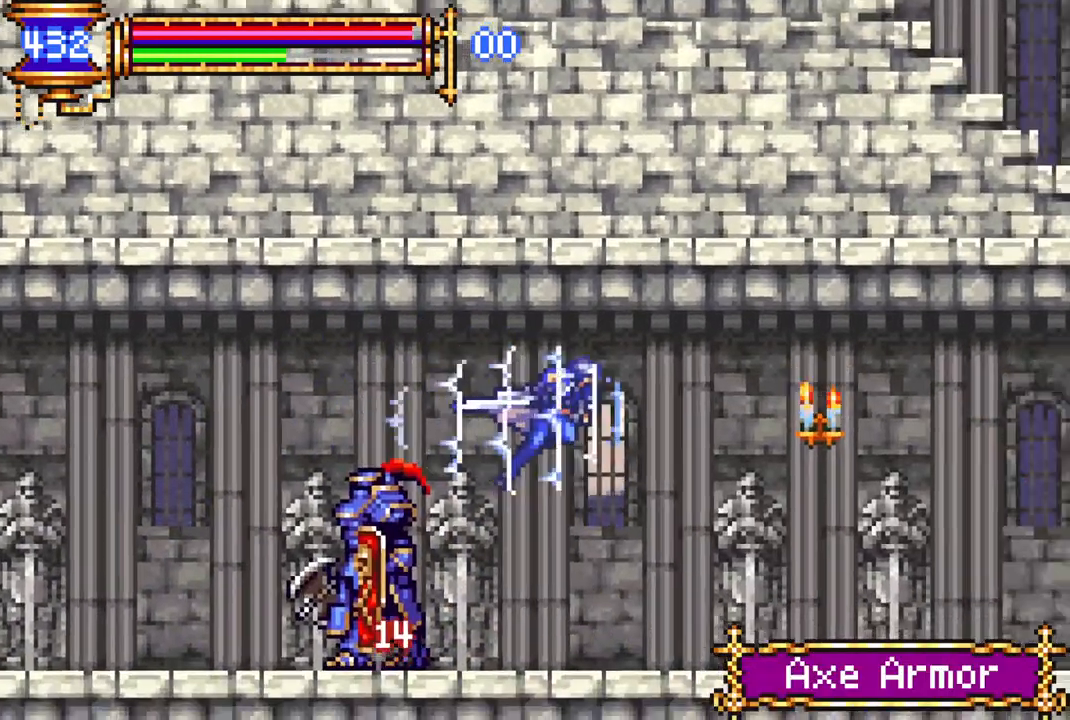
{"buttons": ["CROSS", "R1"], "left_stick": "center", "right_stick": "center", "events": [[217, "R1", "up"], [233, "DPAD_RIGHT", "up"], [367, "CROSS", "down"], [500, "R1", "down"]]}
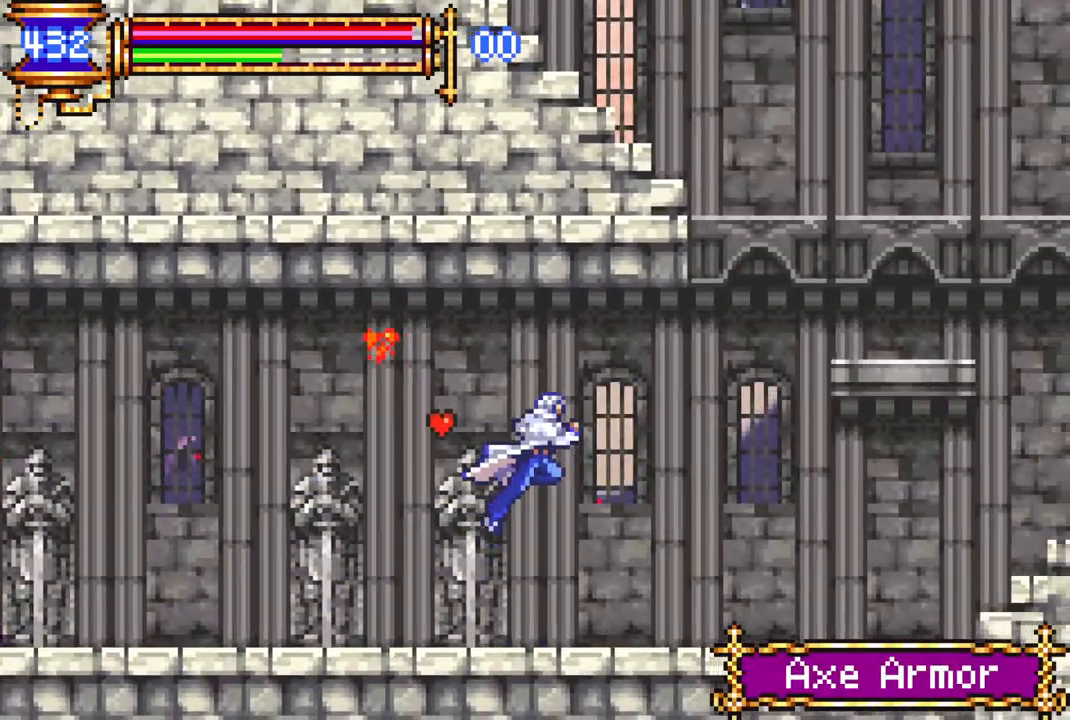
{"buttons": ["R1", "DPAD_RIGHT"], "left_stick": "center", "right_stick": "center", "events": [[33, "DPAD_RIGHT", "down"], [83, "CROSS", "up"], [167, "DPAD_RIGHT", "up"], [183, "DPAD_RIGHT", "down"]]}
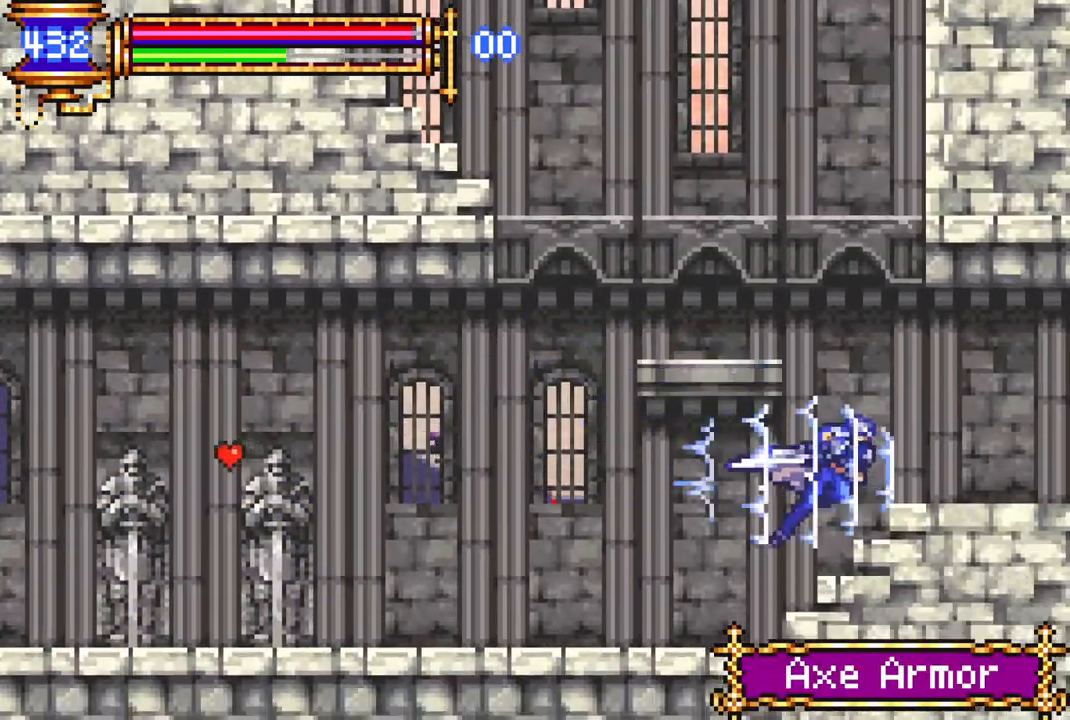
{"buttons": ["R1", "DPAD_RIGHT"], "left_stick": "center", "right_stick": "center", "events": []}
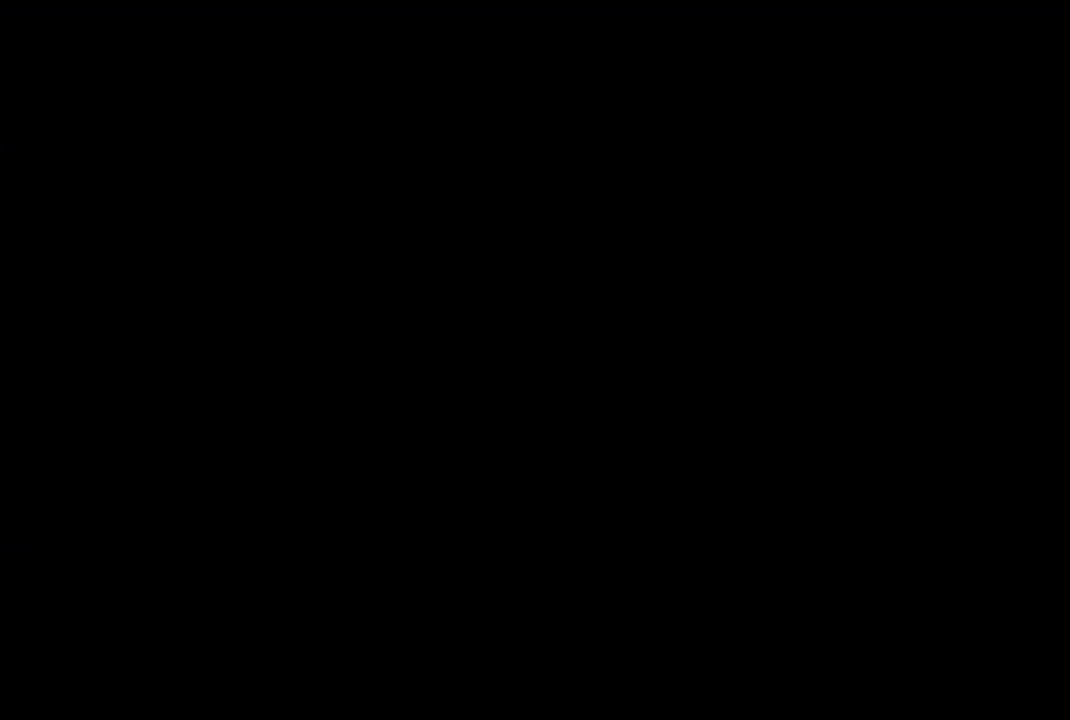
{"buttons": ["CROSS", "R1"], "left_stick": "center", "right_stick": "center", "events": [[383, "DPAD_RIGHT", "up"], [450, "CROSS", "down"]]}
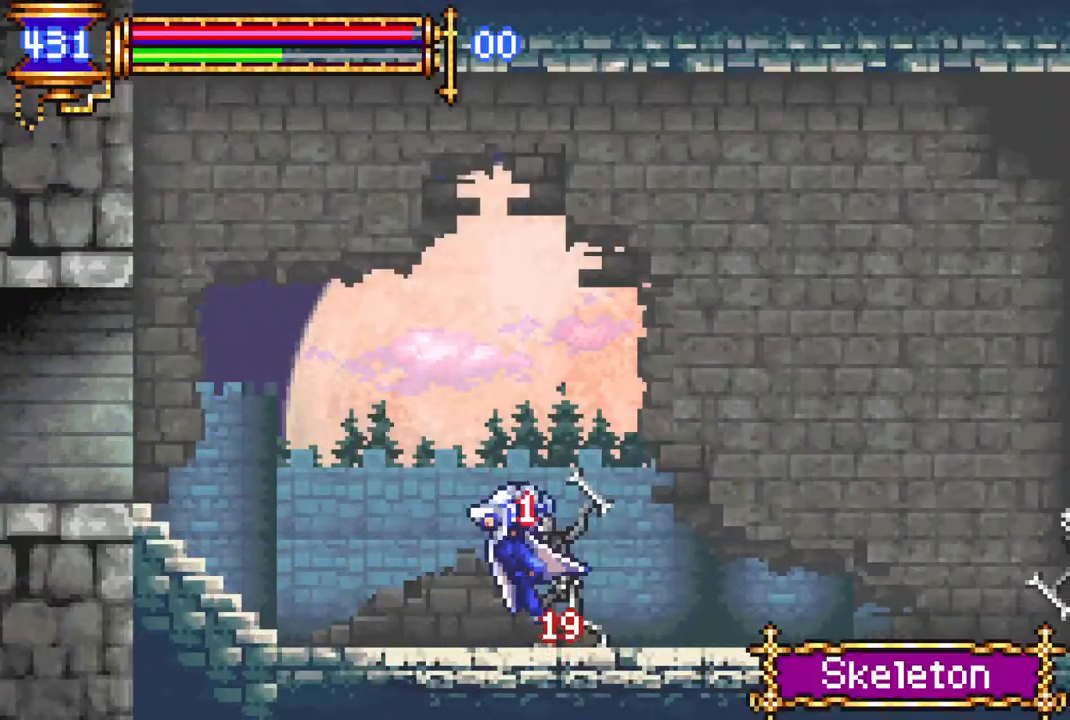
{"buttons": ["R1", "DPAD_RIGHT"], "left_stick": "center", "right_stick": "center", "events": [[50, "DPAD_RIGHT", "down"], [117, "CROSS", "up"], [300, "DPAD_RIGHT", "up"], [417, "DPAD_RIGHT", "down"]]}
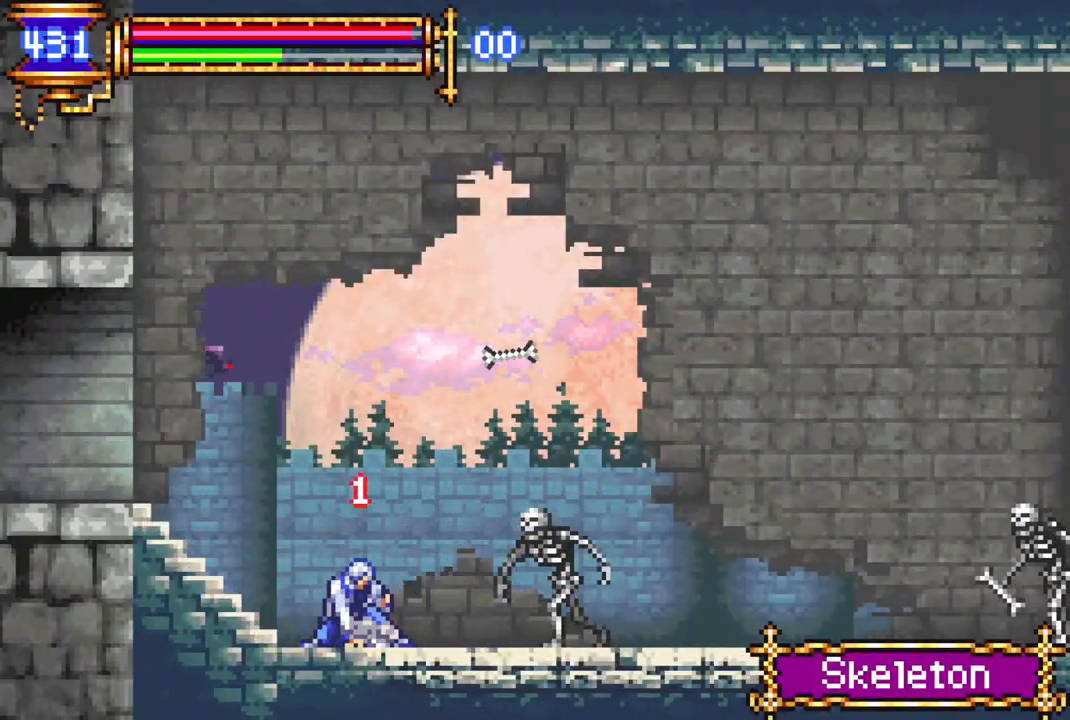
{"buttons": ["R1", "DPAD_RIGHT"], "left_stick": "center", "right_stick": "center", "events": []}
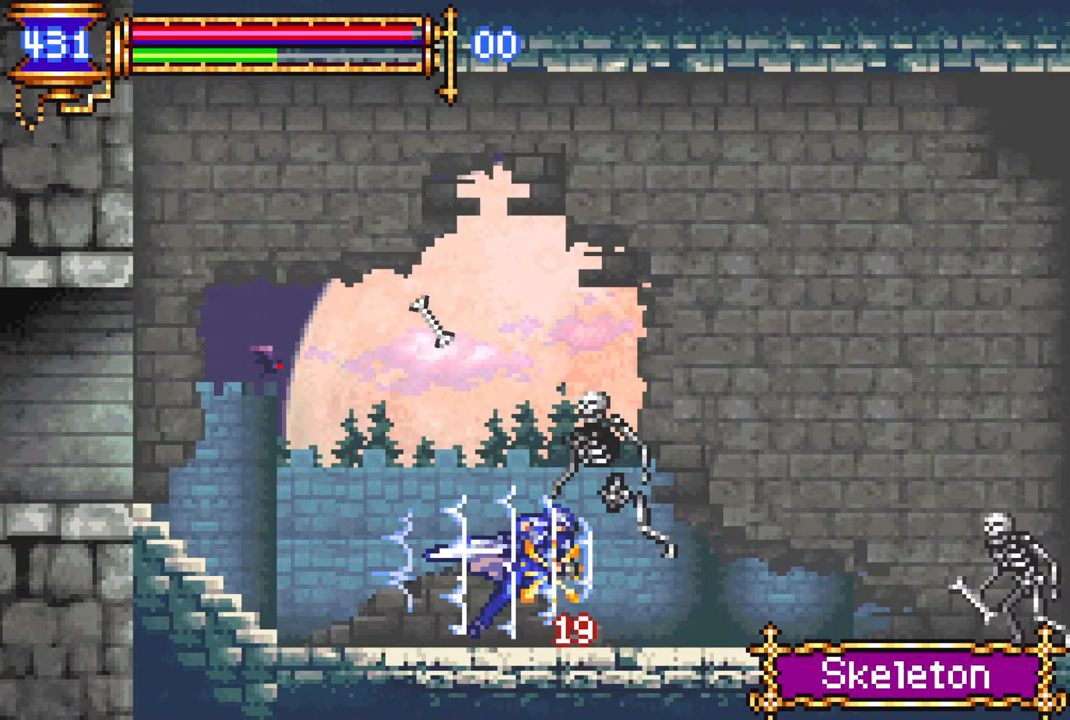
{"buttons": ["R1", "DPAD_RIGHT"], "left_stick": "center", "right_stick": "center", "events": []}
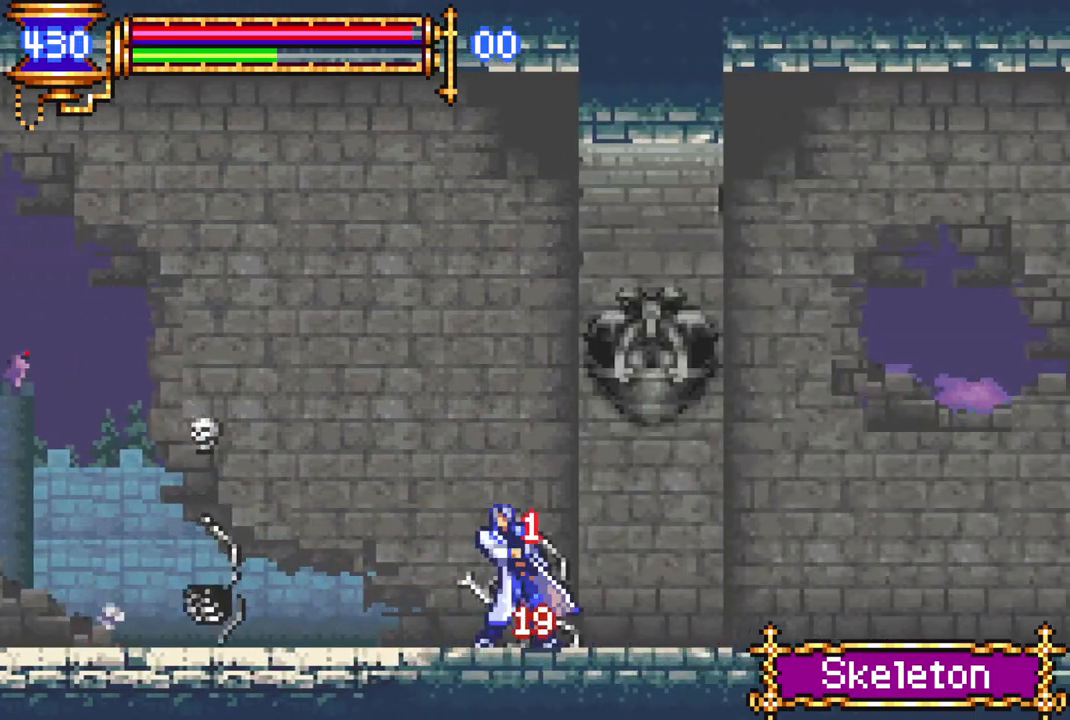
{"buttons": ["R1", "DPAD_RIGHT"], "left_stick": "center", "right_stick": "center", "events": []}
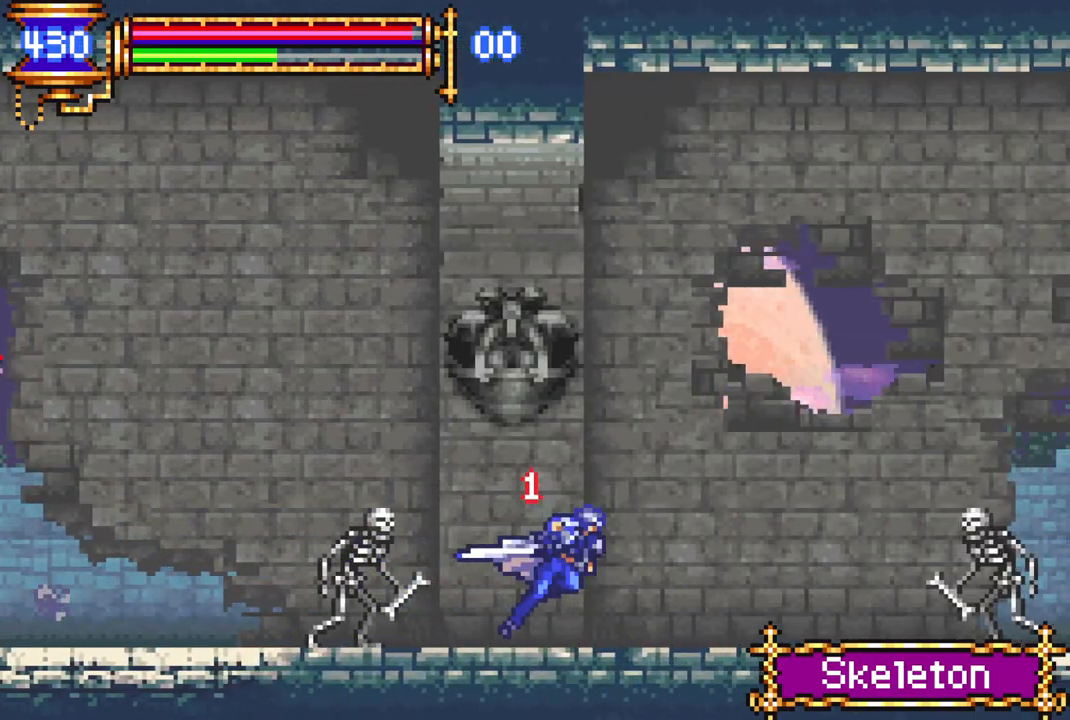
{"buttons": ["R1", "DPAD_RIGHT"], "left_stick": "center", "right_stick": "center", "events": []}
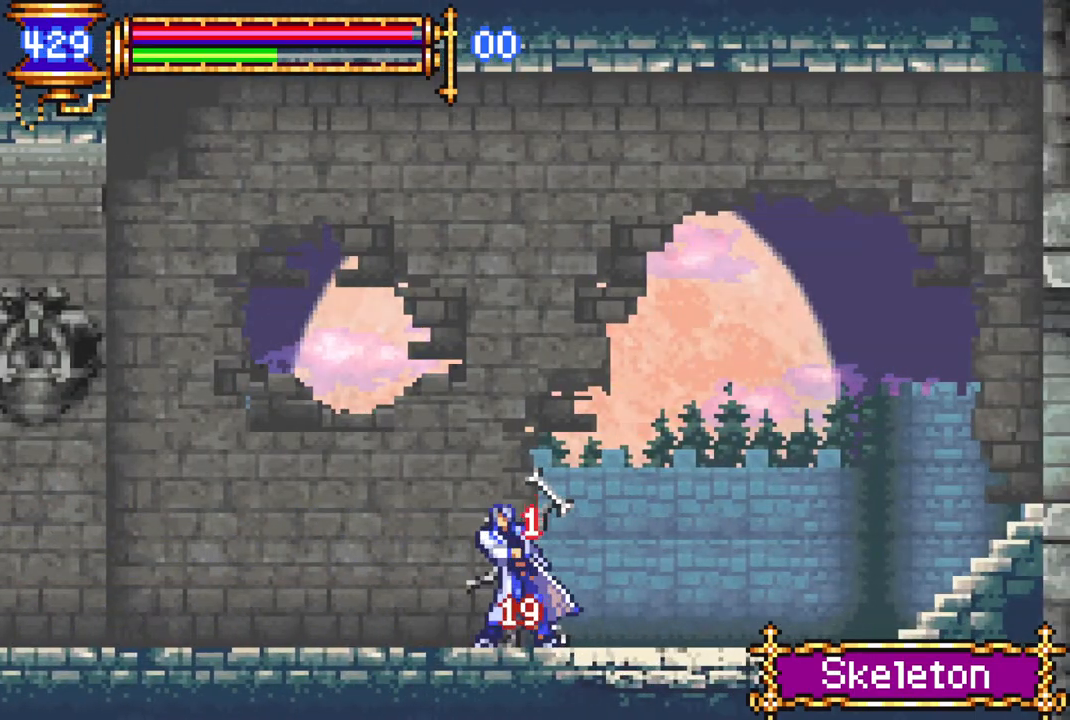
{"buttons": ["R1", "DPAD_RIGHT"], "left_stick": "center", "right_stick": "center", "events": []}
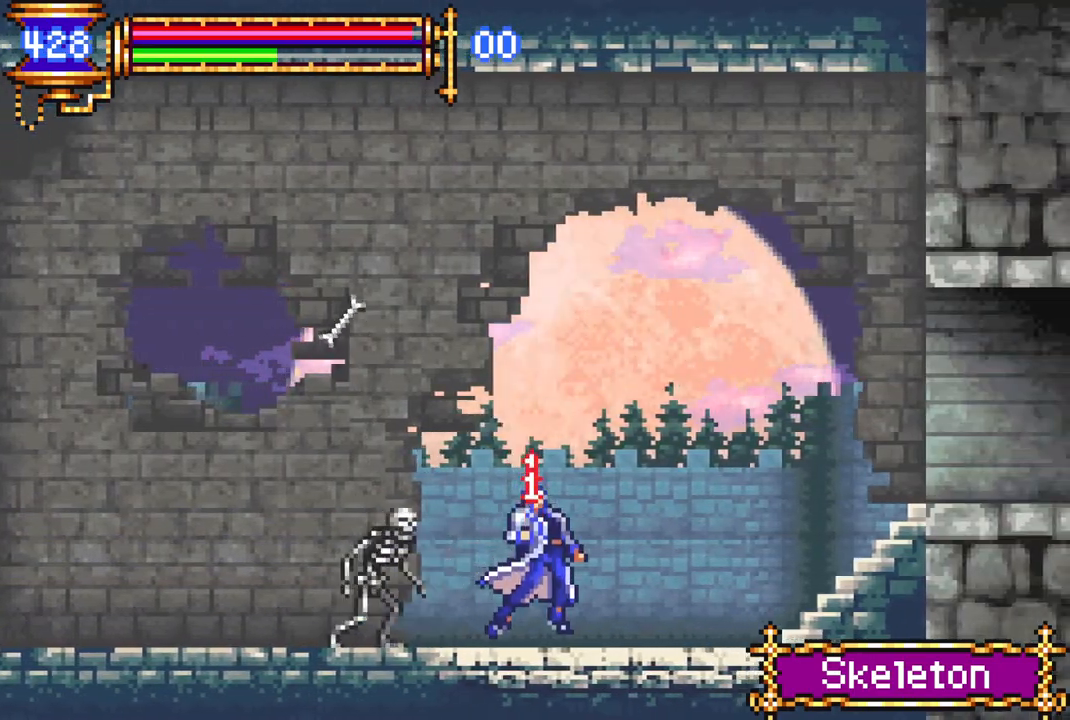
{"buttons": ["R1", "DPAD_RIGHT"], "left_stick": "center", "right_stick": "center", "events": []}
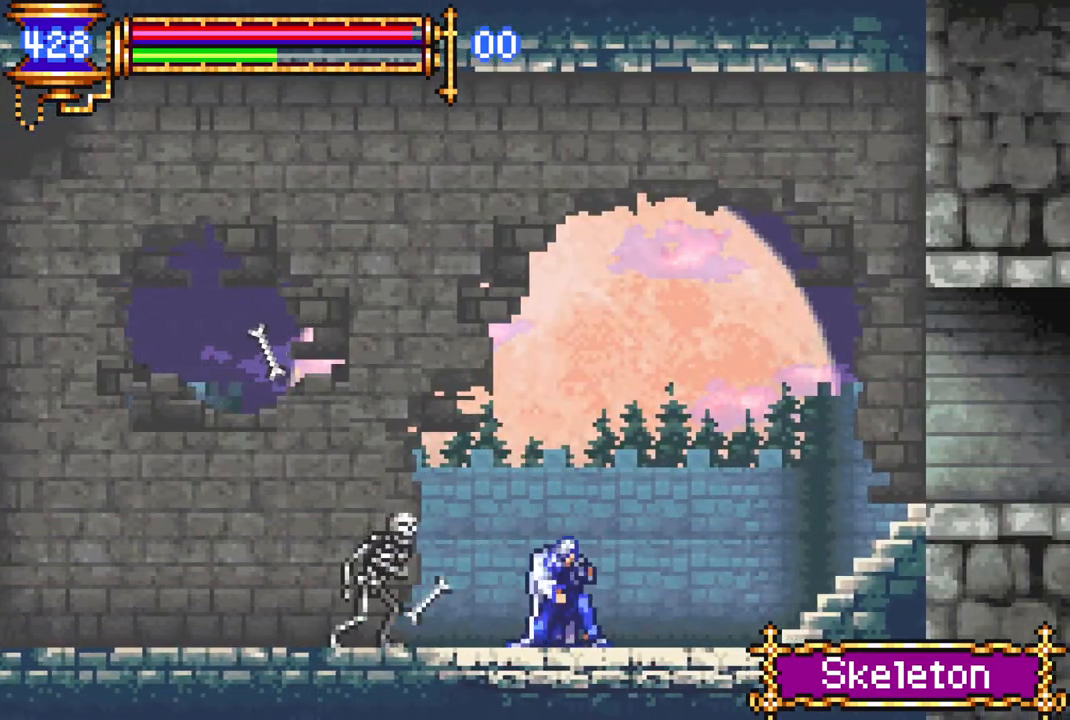
{"buttons": ["R1", "DPAD_RIGHT"], "left_stick": "center", "right_stick": "center", "events": []}
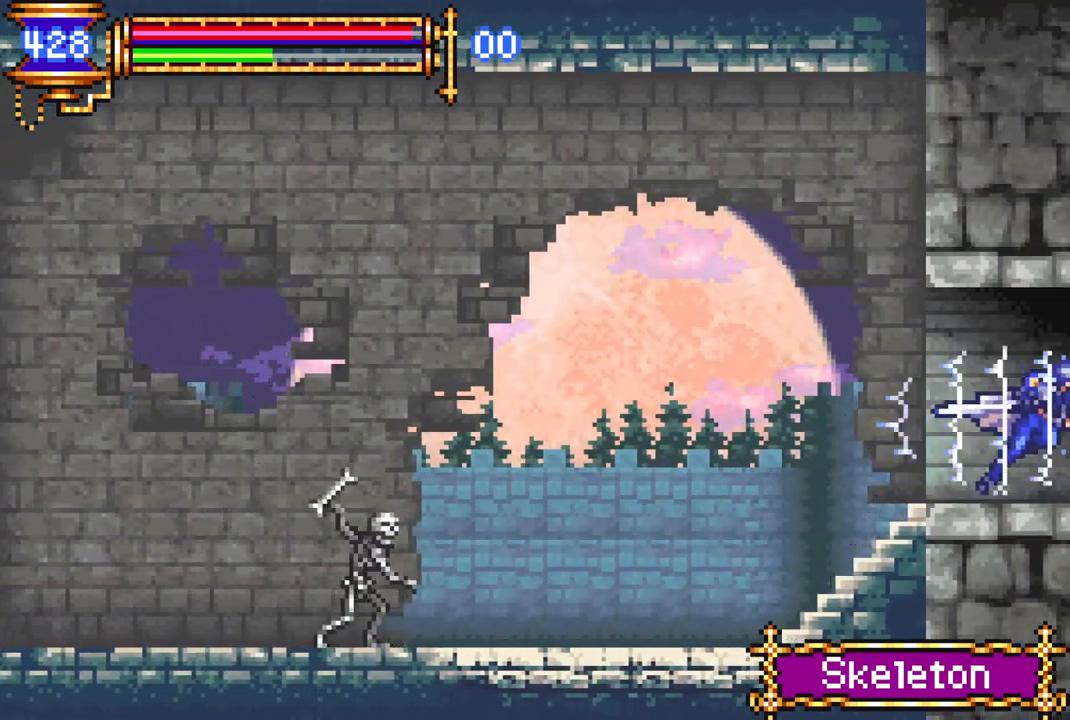
{"buttons": ["R1", "DPAD_RIGHT"], "left_stick": "center", "right_stick": "center", "events": []}
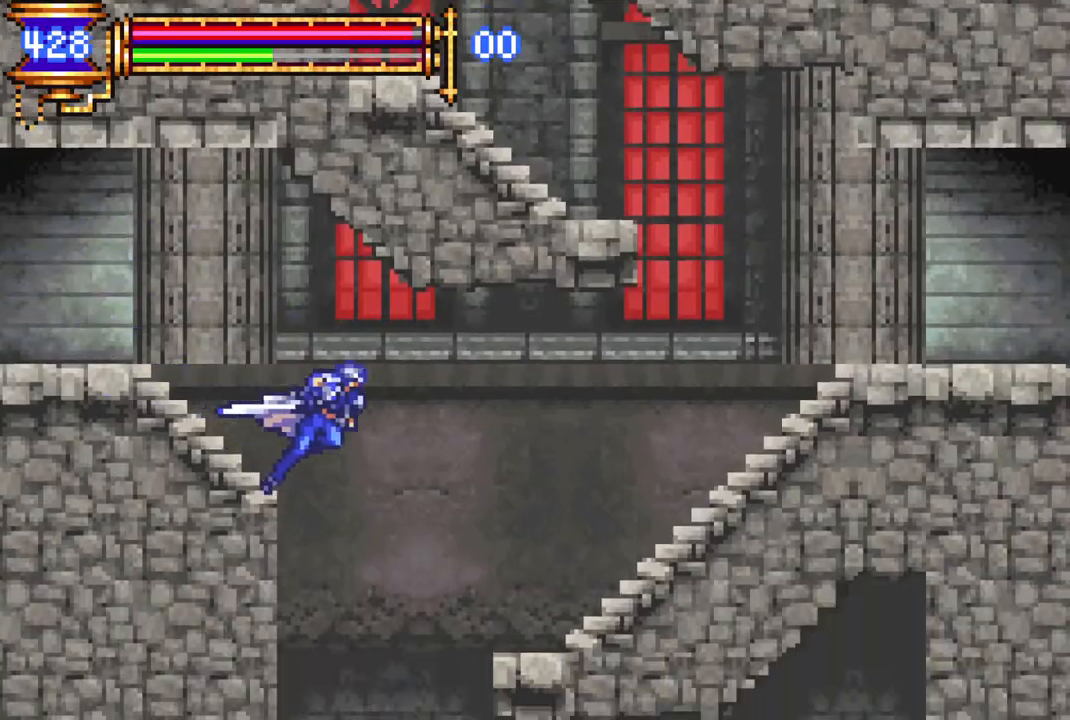
{"buttons": [], "left_stick": "center", "right_stick": "center", "events": [[83, "DPAD_RIGHT", "up"], [117, "R1", "up"], [233, "DPAD_RIGHT", "down"], [317, "DPAD_RIGHT", "up"]]}
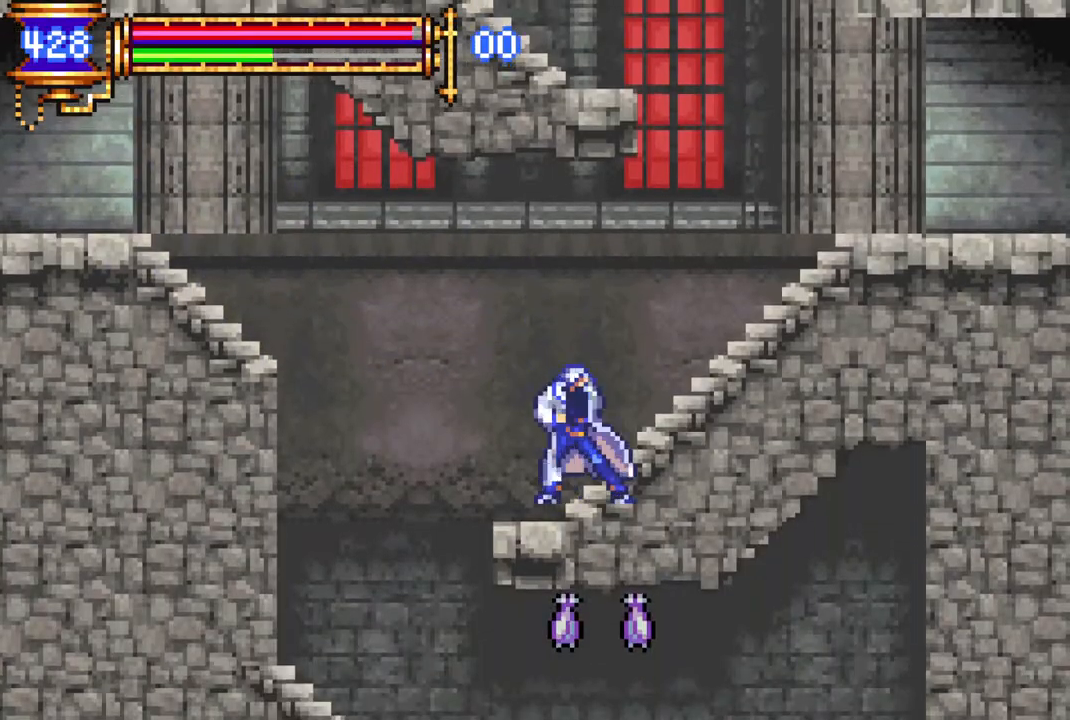
{"buttons": ["R1"], "left_stick": "center", "right_stick": "center", "events": [[167, "DPAD_RIGHT", "down"], [267, "R1", "down"], [483, "DPAD_RIGHT", "up"]]}
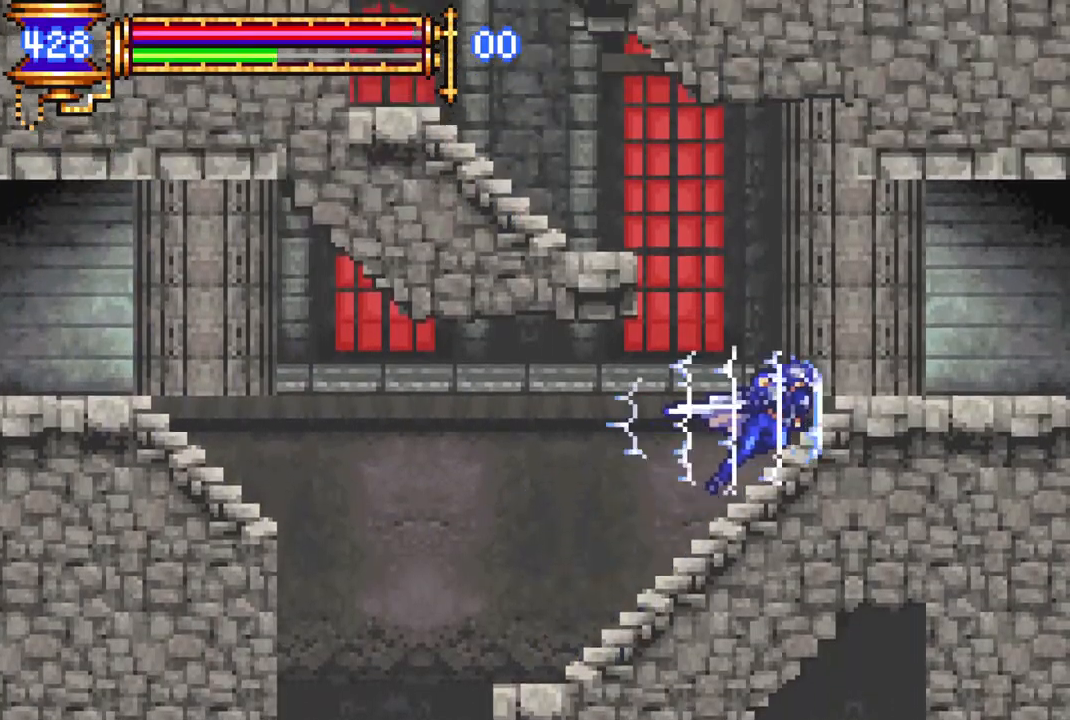
{"buttons": ["R1", "DPAD_LEFT"], "left_stick": "center", "right_stick": "center", "events": [[17, "R1", "up"], [483, "R1", "down"], [500, "DPAD_LEFT", "down"]]}
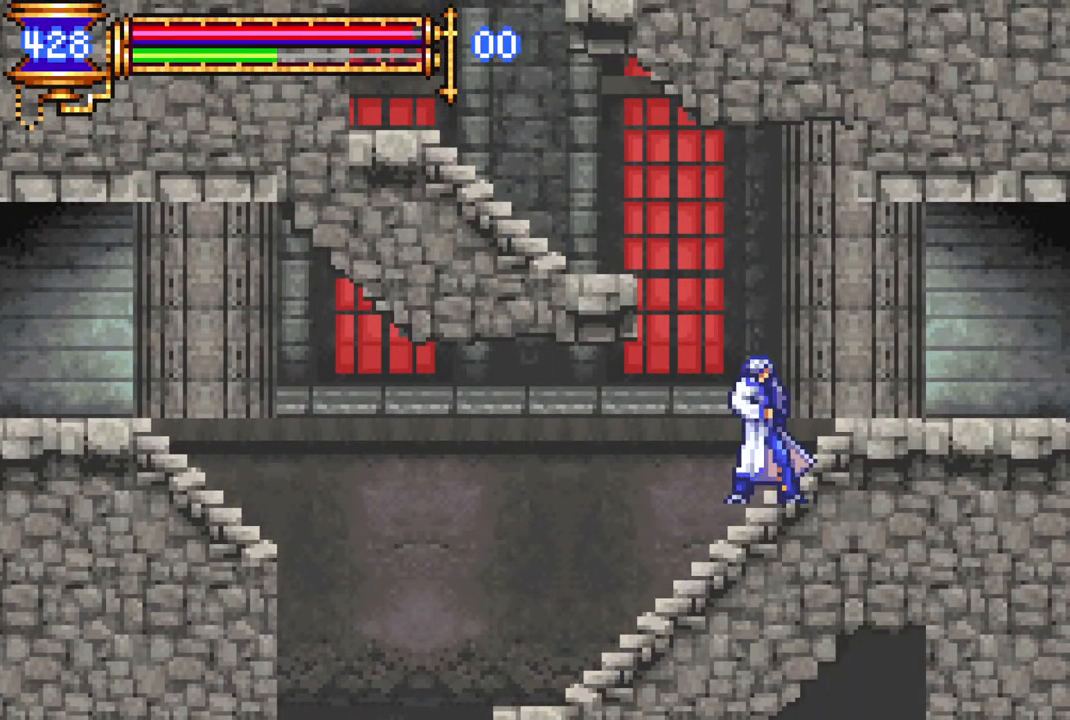
{"buttons": ["DPAD_RIGHT"], "left_stick": "center", "right_stick": "center", "events": [[300, "DPAD_LEFT", "up"], [333, "R1", "up"], [400, "DPAD_RIGHT", "down"]]}
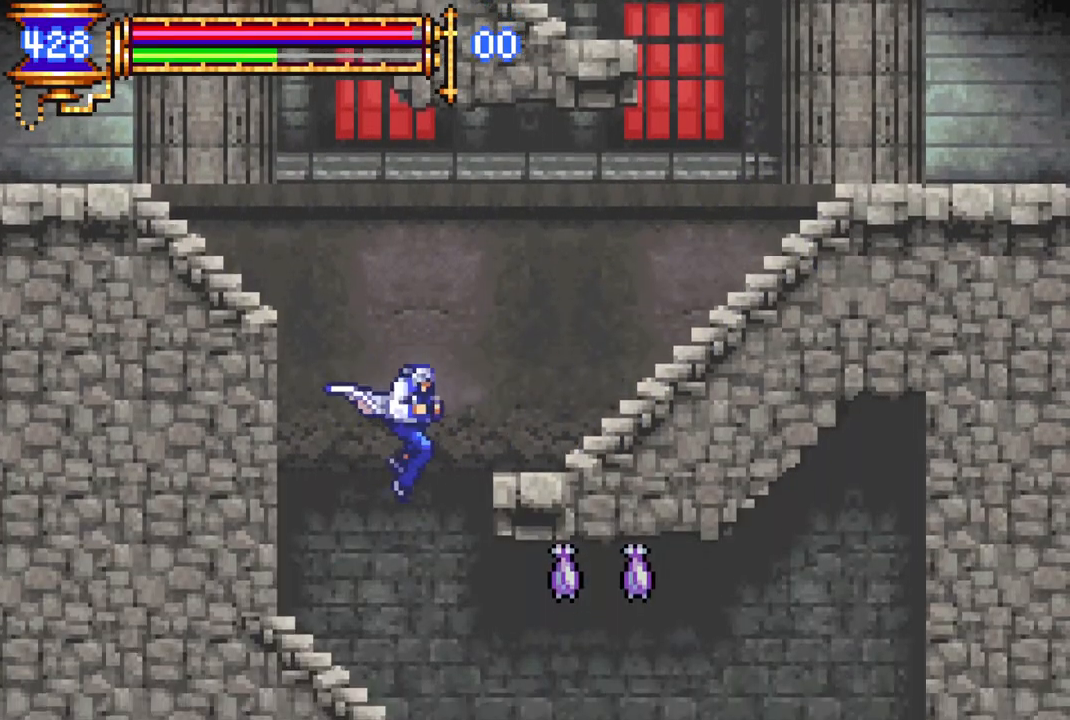
{"buttons": ["R1"], "left_stick": "center", "right_stick": "center", "events": [[100, "R1", "down"], [450, "DPAD_RIGHT", "up"]]}
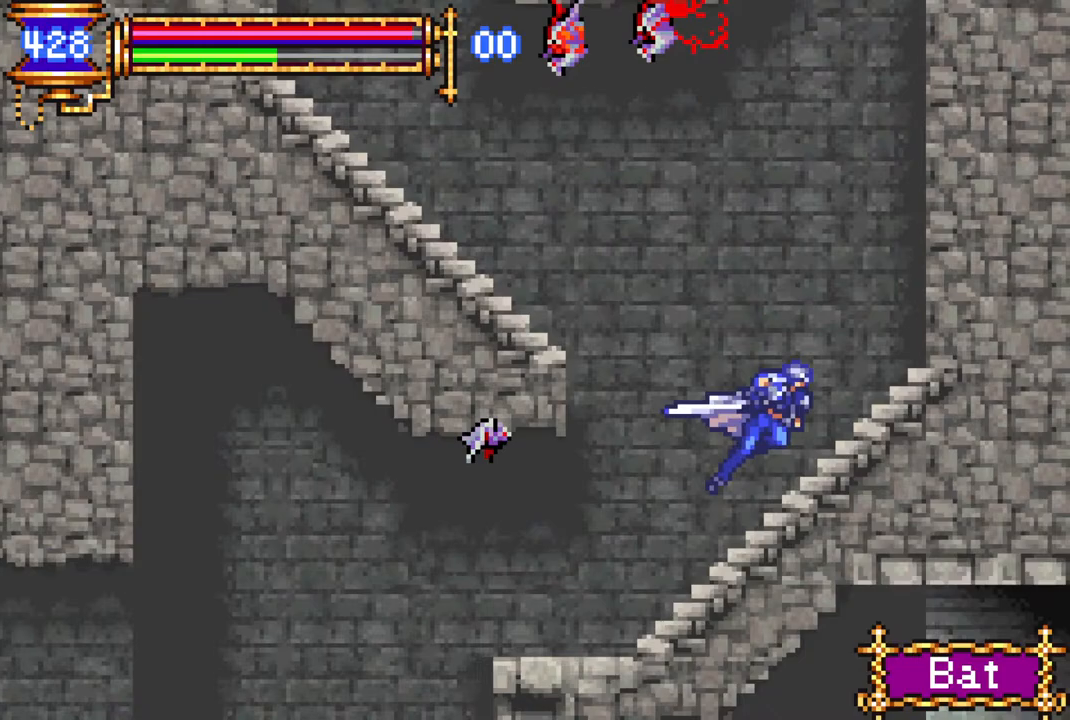
{"buttons": ["R1", "DPAD_LEFT"], "left_stick": "center", "right_stick": "center", "events": [[33, "DPAD_LEFT", "down"]]}
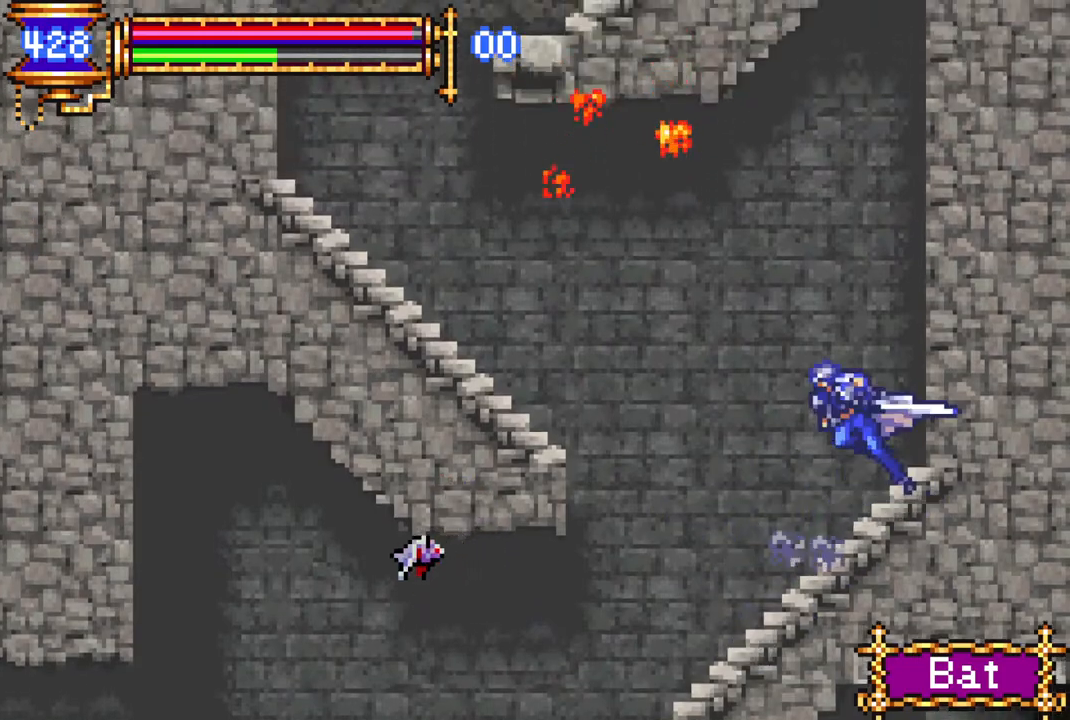
{"buttons": [], "left_stick": "center", "right_stick": "center", "events": [[317, "DPAD_LEFT", "up"], [350, "R1", "up"]]}
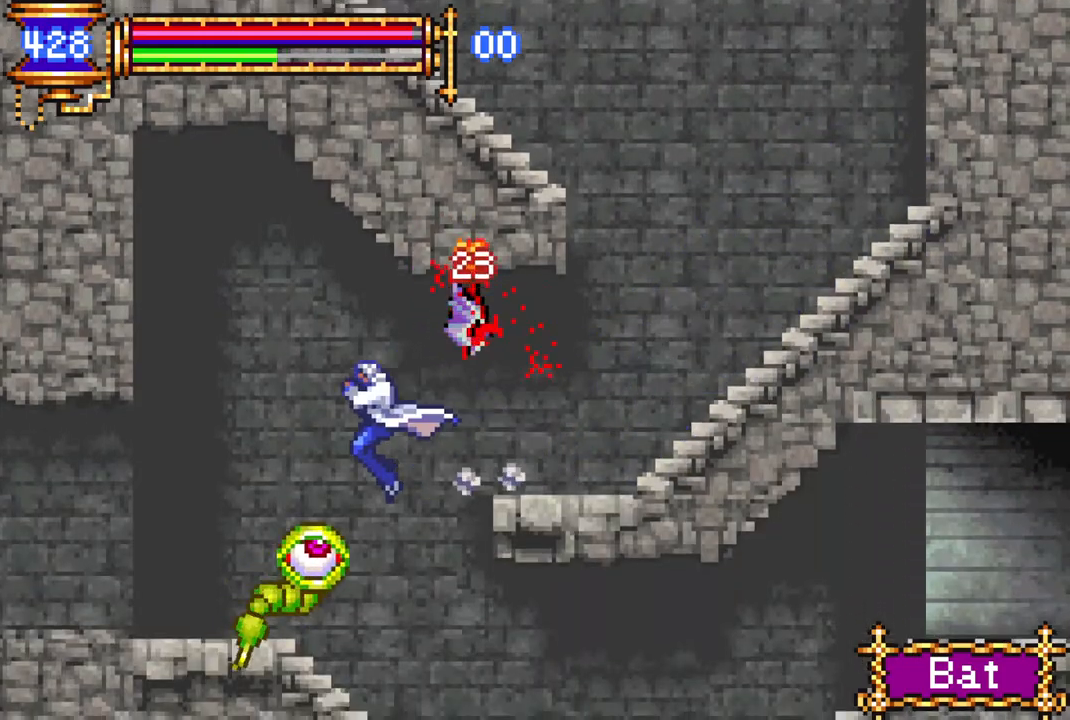
{"buttons": ["R1"], "left_stick": "center", "right_stick": "center", "events": [[83, "DPAD_RIGHT", "down"], [133, "R1", "down"], [417, "DPAD_RIGHT", "up"]]}
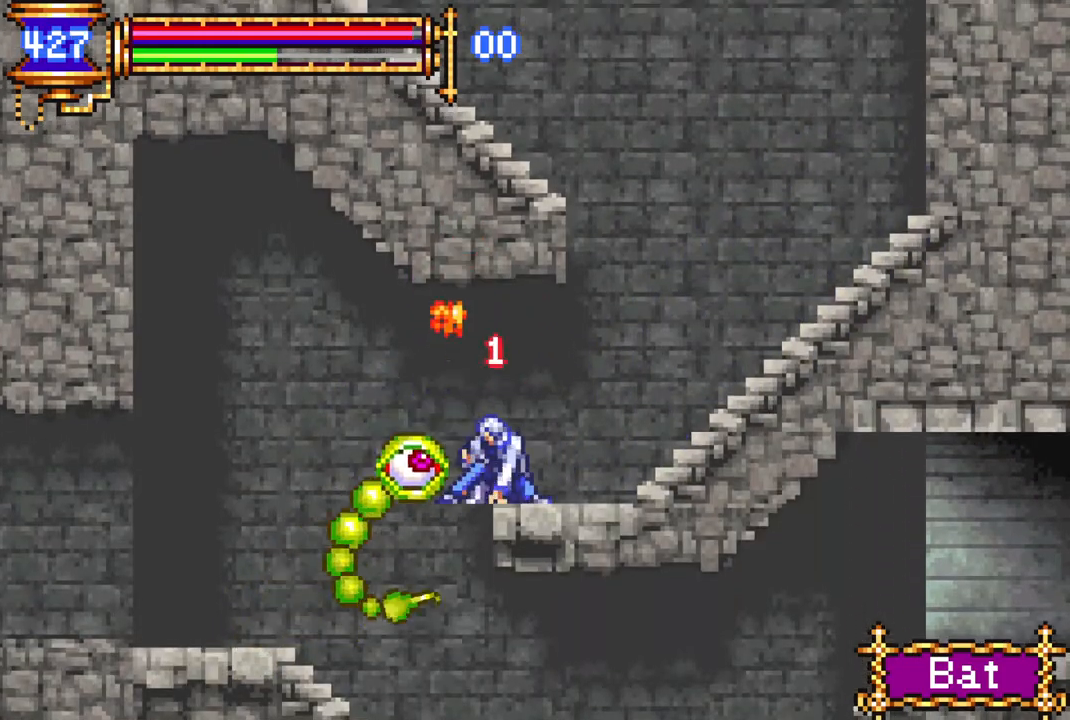
{"buttons": ["R1"], "left_stick": "center", "right_stick": "center", "events": [[50, "R1", "up"], [183, "DPAD_LEFT", "down"], [317, "R1", "down"], [500, "DPAD_LEFT", "up"]]}
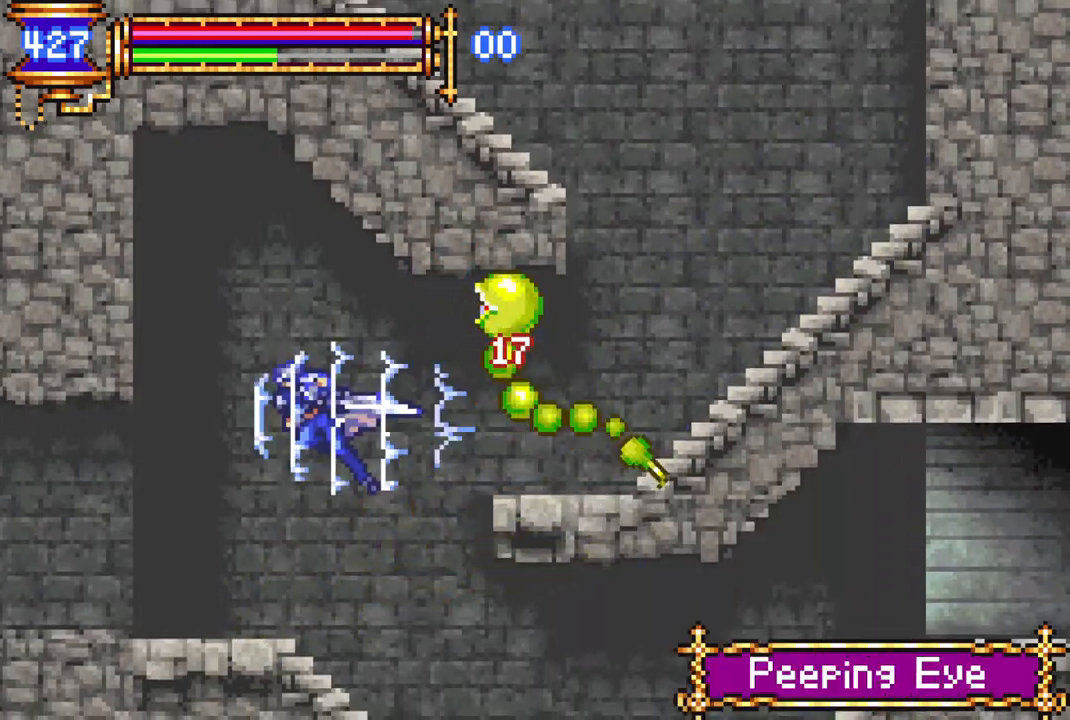
{"buttons": ["R1", "DPAD_RIGHT"], "left_stick": "center", "right_stick": "center", "events": [[50, "R1", "up"], [100, "DPAD_RIGHT", "down"], [150, "R1", "down"]]}
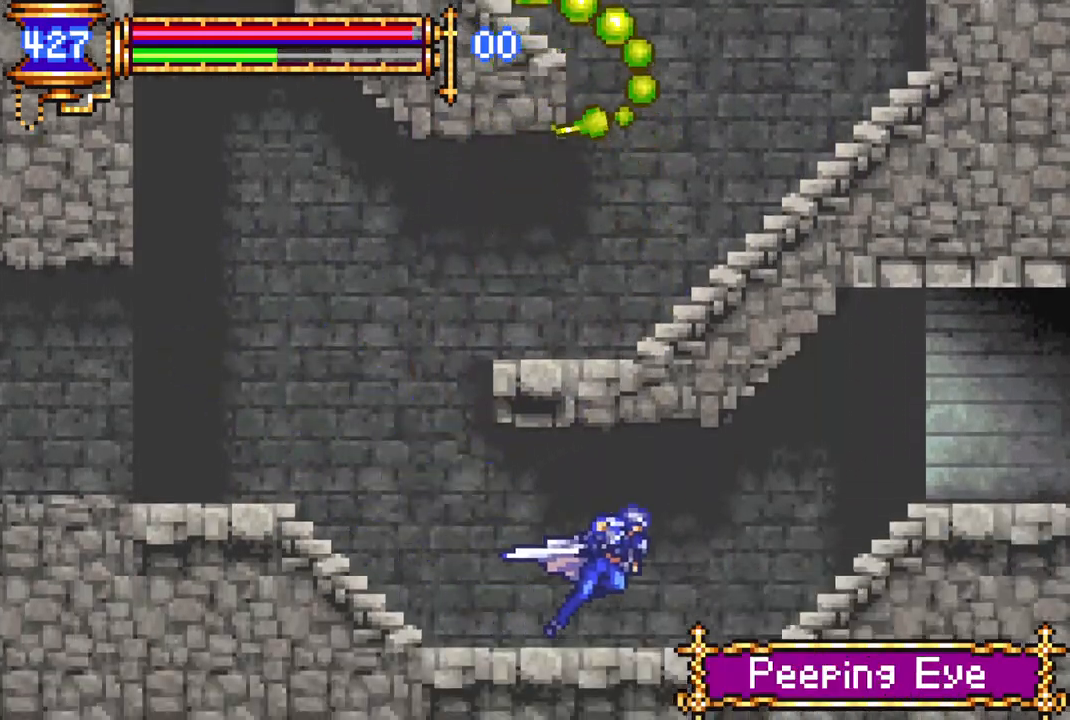
{"buttons": ["R1", "DPAD_RIGHT"], "left_stick": "center", "right_stick": "center", "events": []}
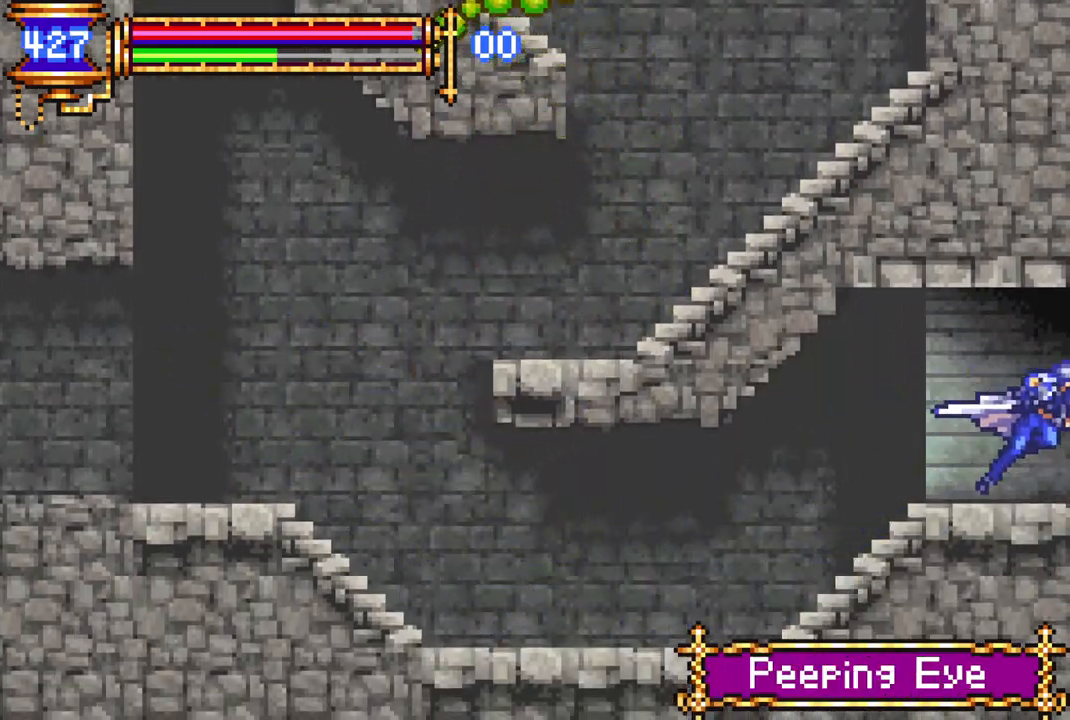
{"buttons": ["R1", "DPAD_RIGHT"], "left_stick": "center", "right_stick": "center", "events": []}
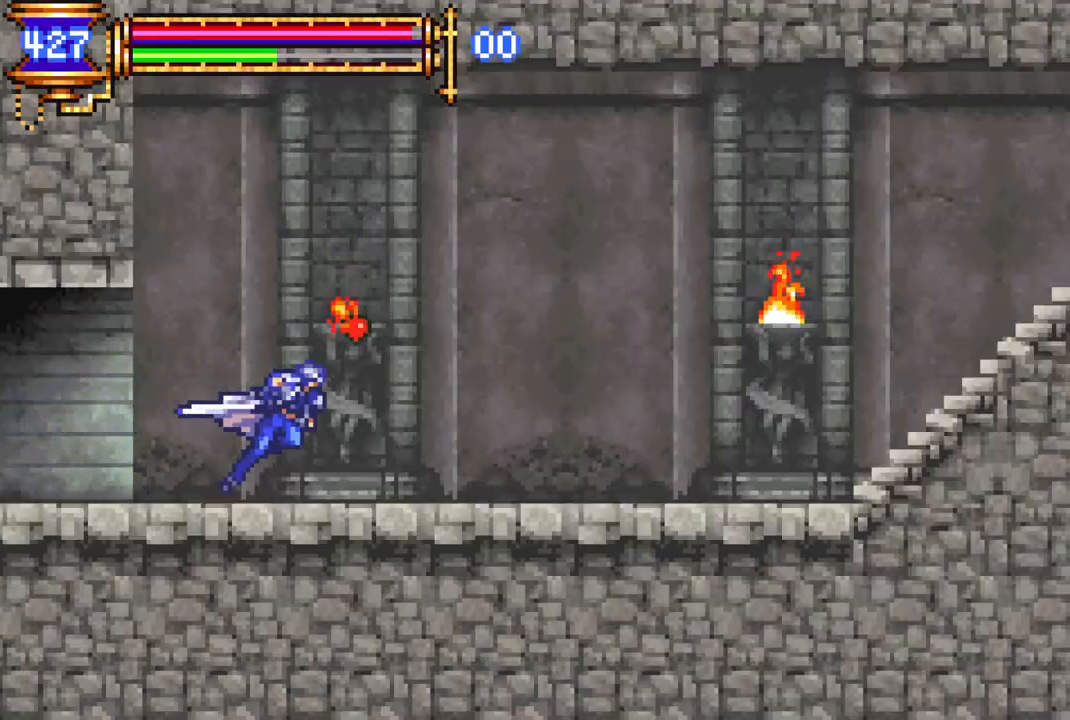
{"buttons": ["R1", "DPAD_RIGHT"], "left_stick": "center", "right_stick": "center", "events": []}
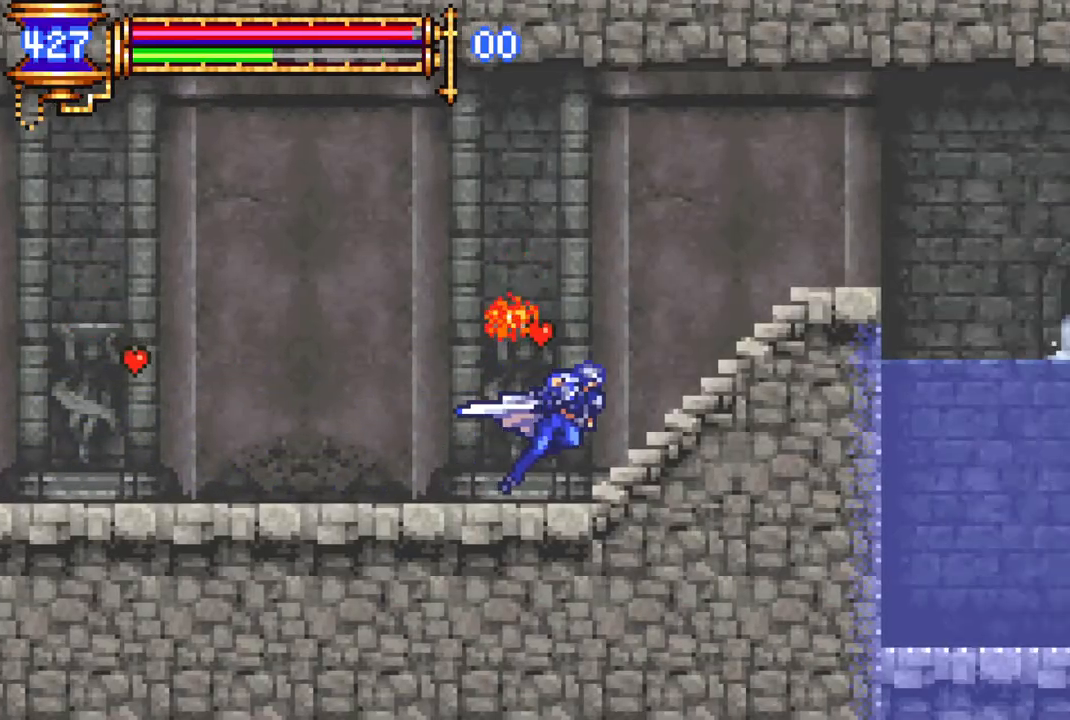
{"buttons": ["R1", "DPAD_RIGHT"], "left_stick": "center", "right_stick": "center", "events": [[333, "CROSS", "down"], [383, "CROSS", "up"]]}